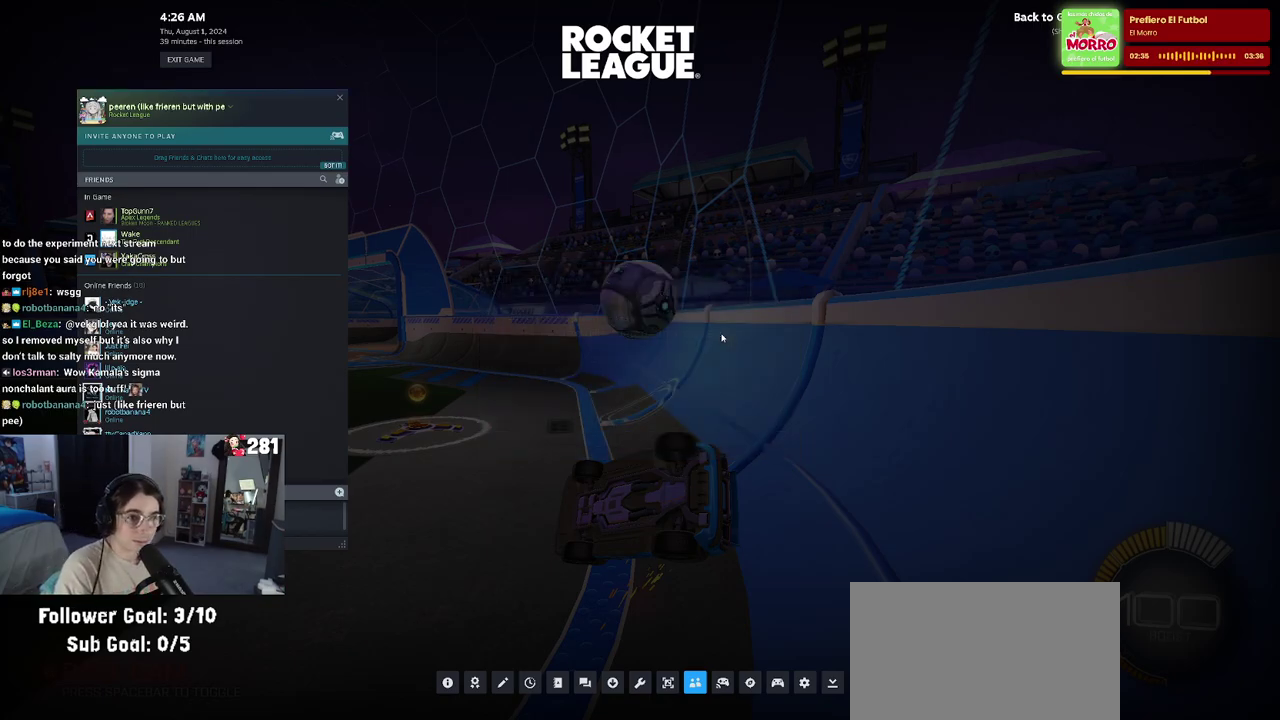
Gameplay with a controller (PlayStation layout); each line is a JSON object with the inputs held at the frame after it. "events" lists button and stick changes between this image and that frame as [ms after this image, input, new state], when the widget could be followed in between. This overlay highlights the sticks when they move; stick clicks (L3 R3) are not distinguishable. Not read: L1.
{"buttons": ["R1"], "left_stick": "center", "right_stick": "center", "events": [[267, "R1", "down"], [400, "R1", "up"], [450, "R1", "down"]]}
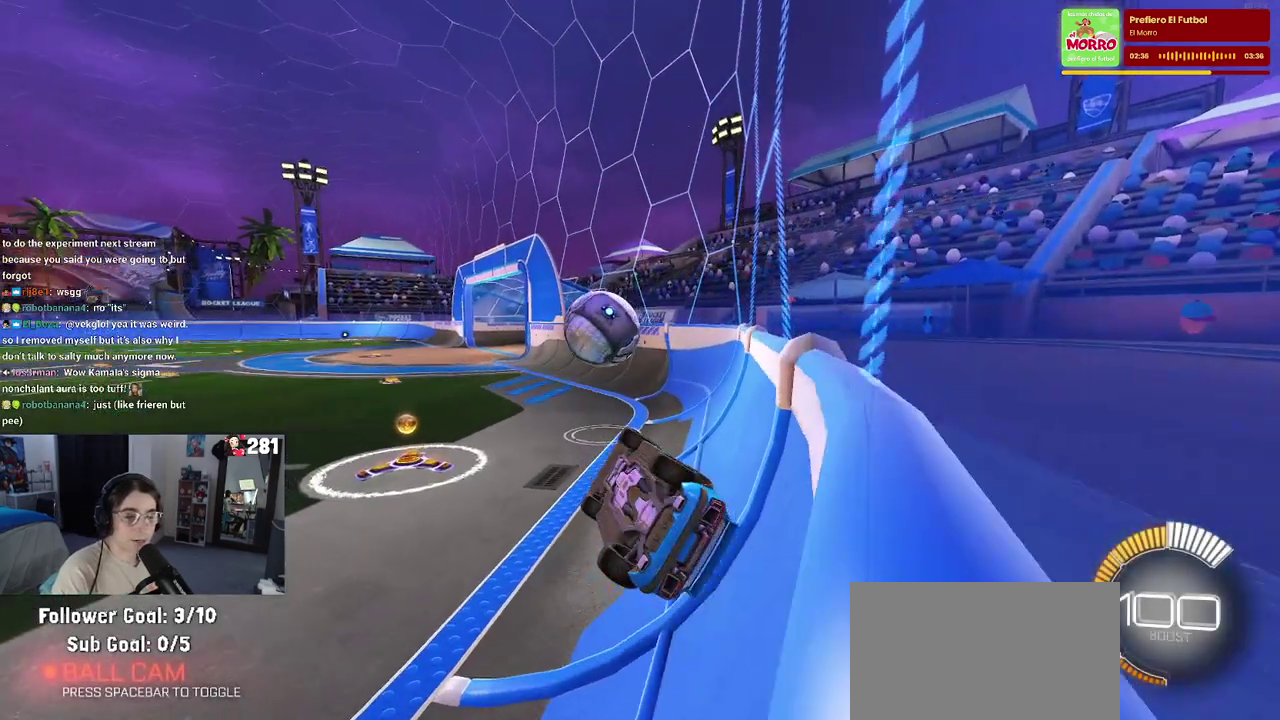
{"buttons": [], "left_stick": "center", "right_stick": "center", "events": [[17, "R1", "up"]]}
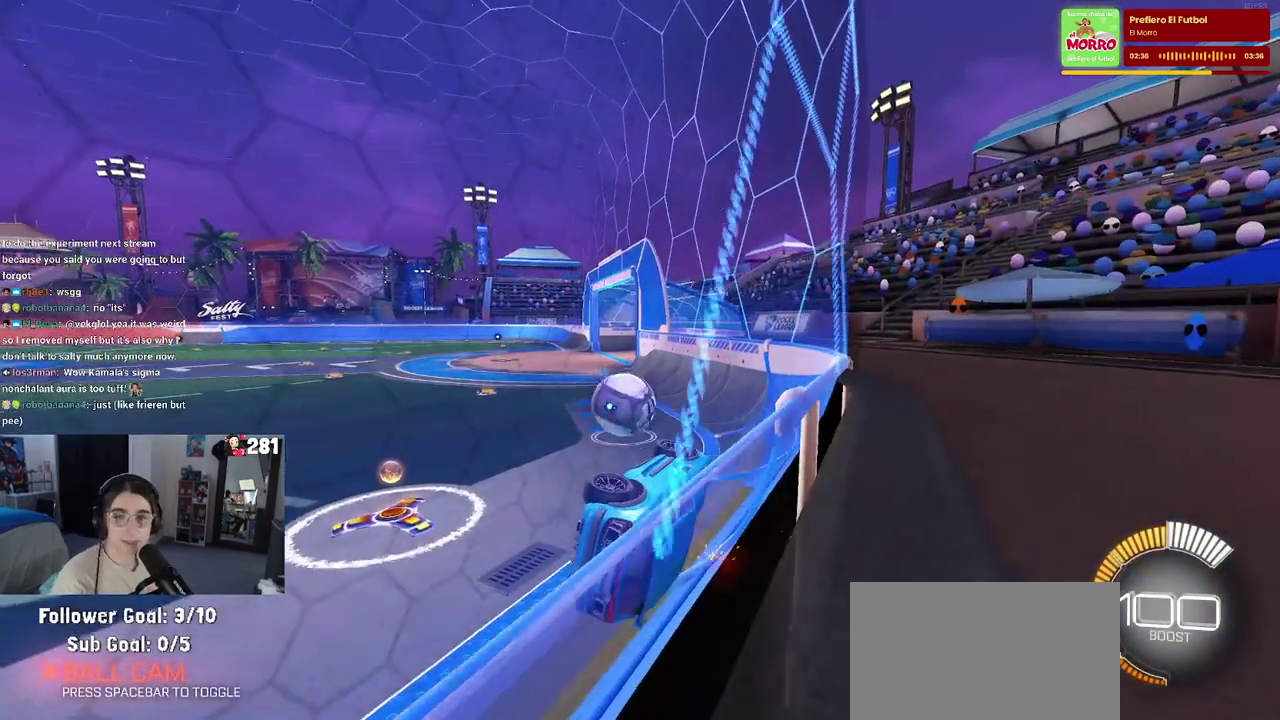
{"buttons": ["L2"], "left_stick": "up-left", "right_stick": "center", "events": [[167, "L2", "down"], [383, "left_stick", "up-left"]]}
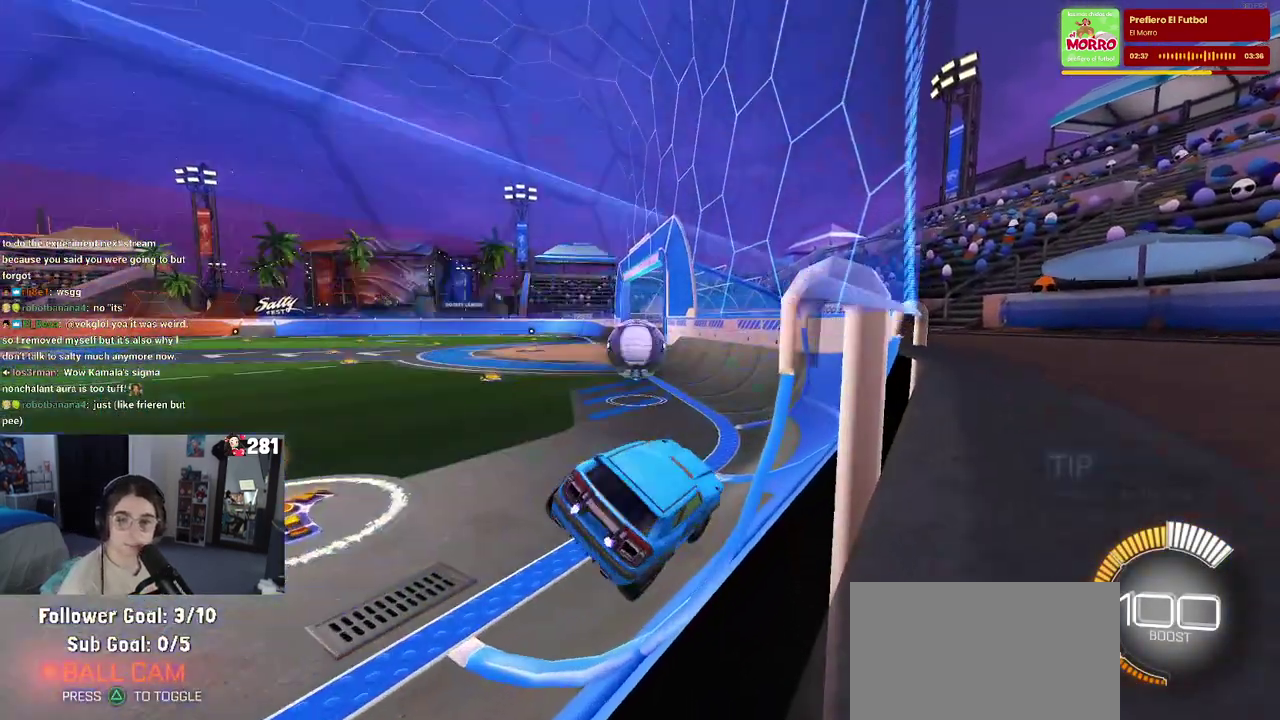
{"buttons": ["R1", "R2"], "left_stick": "center", "right_stick": "center", "events": [[333, "L2", "up"], [350, "left_stick", "center"], [400, "R2", "down"], [467, "R1", "down"]]}
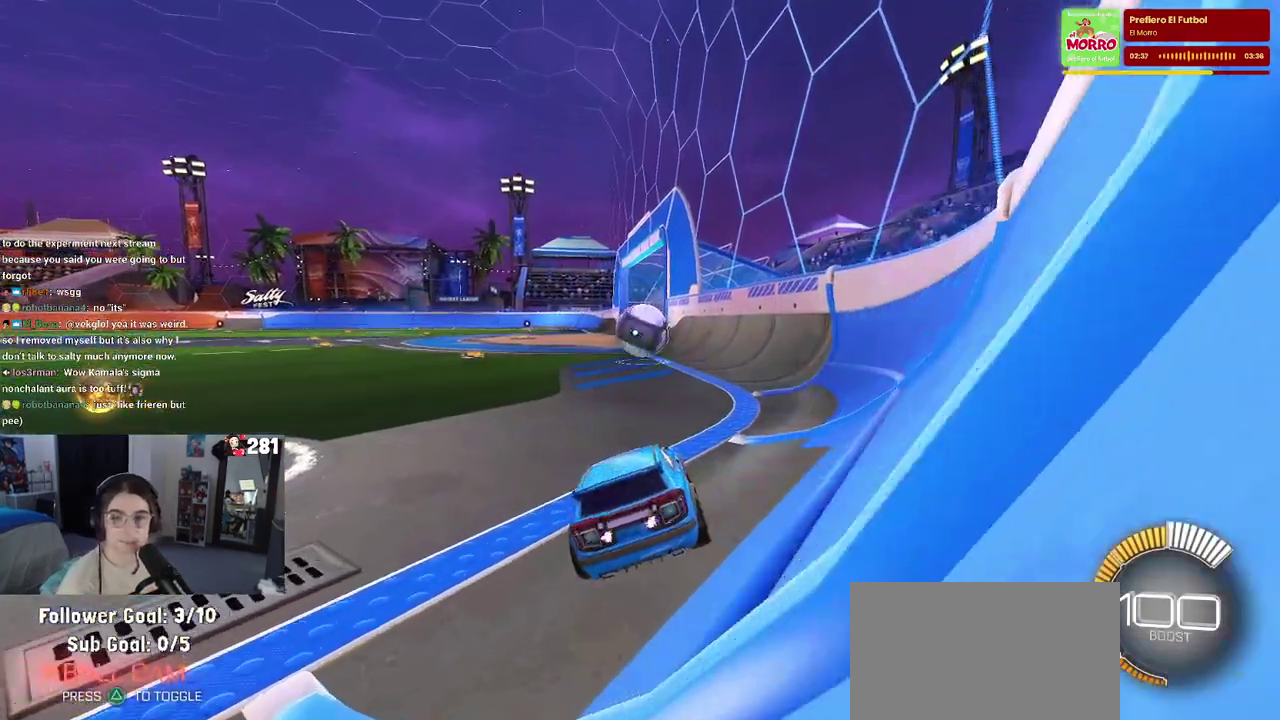
{"buttons": ["R2"], "left_stick": "center", "right_stick": "center", "events": [[217, "R1", "up"], [233, "left_stick", "right"], [350, "left_stick", "center"]]}
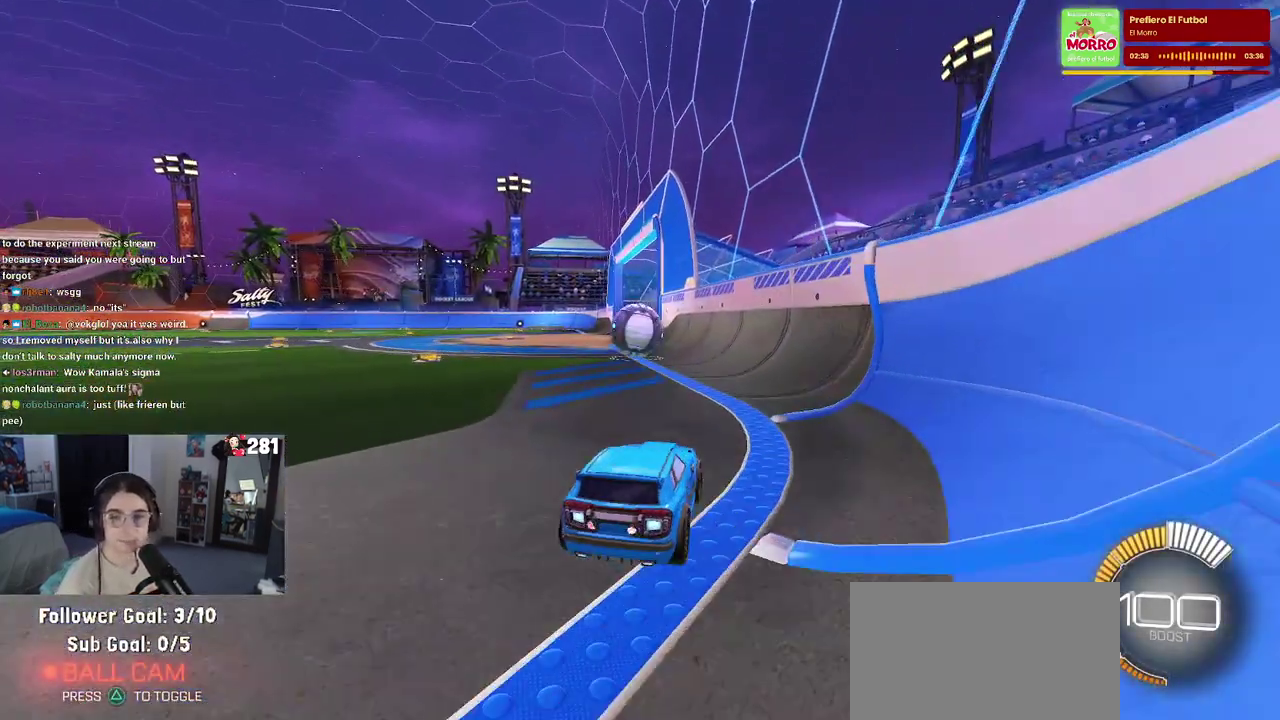
{"buttons": ["R2"], "left_stick": "center", "right_stick": "center", "events": []}
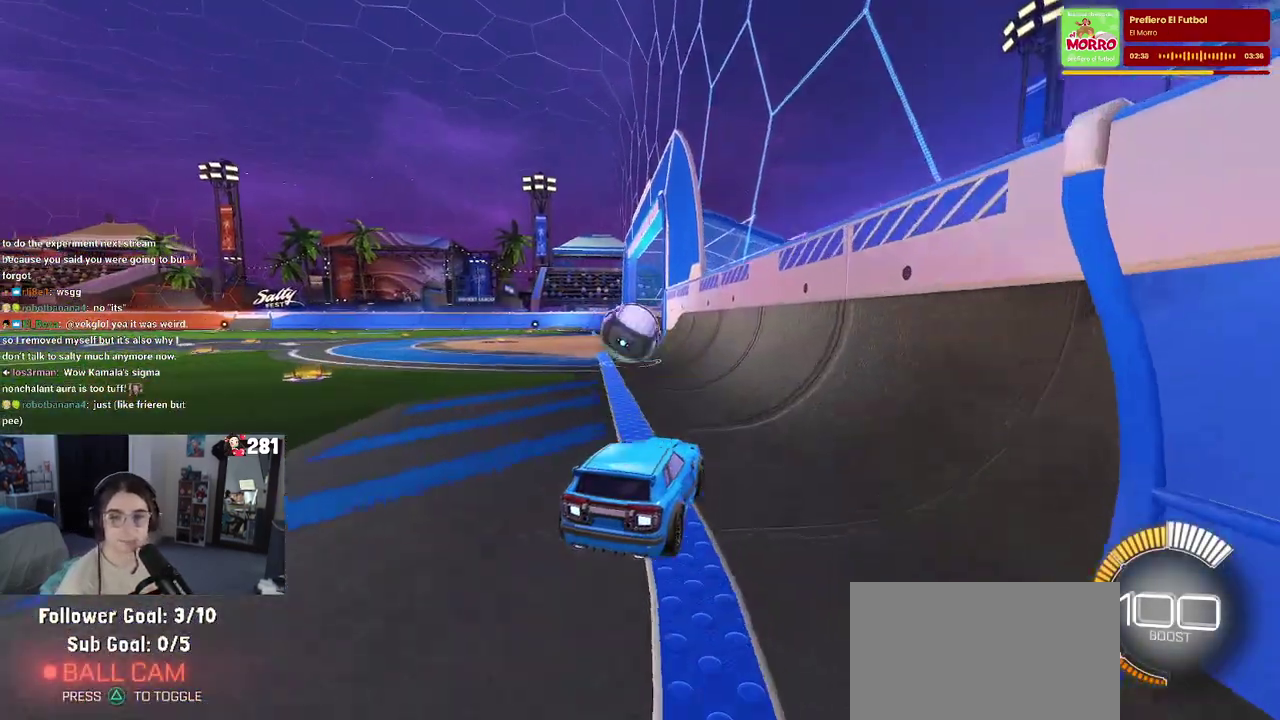
{"buttons": ["R2"], "left_stick": "center", "right_stick": "center", "events": []}
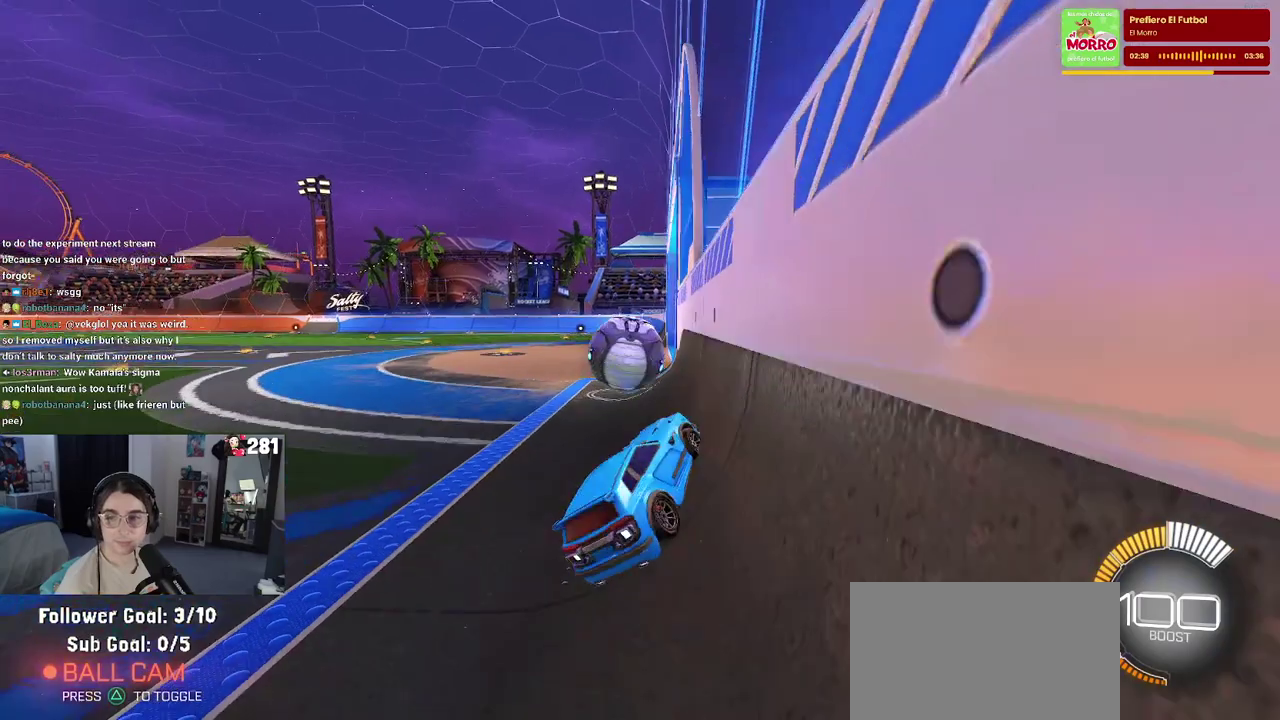
{"buttons": ["SQUARE", "R1", "R2"], "left_stick": "down", "right_stick": "center", "events": [[67, "left_stick", "up-left"], [167, "R1", "down"], [183, "CROSS", "down"], [283, "CROSS", "up"], [350, "CROSS", "down"], [417, "SQUARE", "down"], [417, "left_stick", "down"], [433, "CROSS", "up"]]}
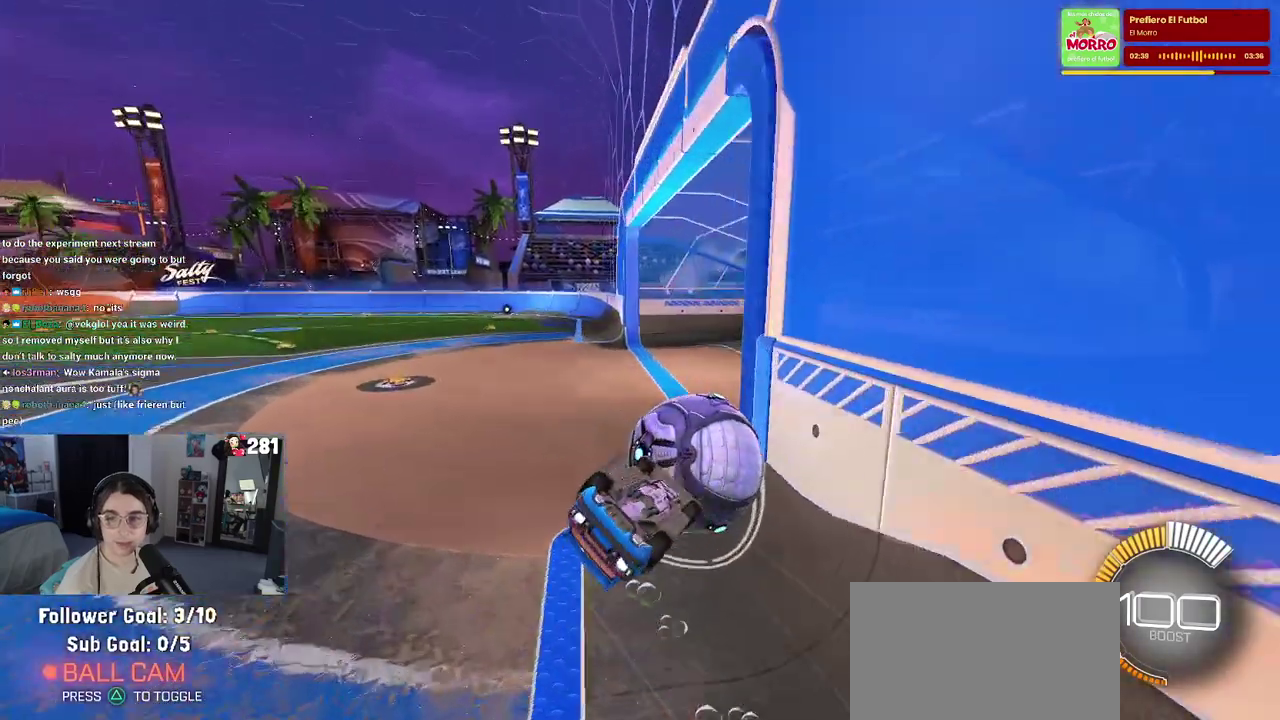
{"buttons": ["R2"], "left_stick": "center", "right_stick": "center", "events": [[167, "left_stick", "down-left"], [300, "R1", "up"], [433, "SQUARE", "up"], [483, "left_stick", "center"]]}
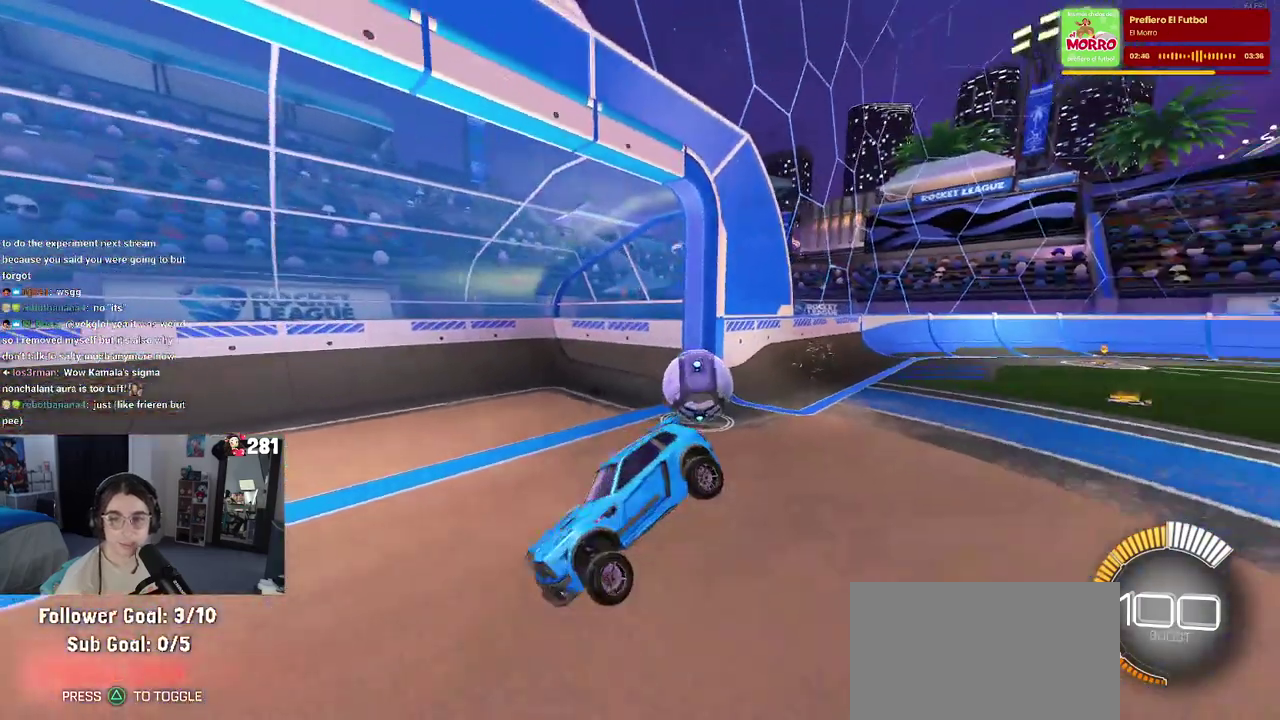
{"buttons": ["DPAD_DOWN"], "left_stick": "center", "right_stick": "center", "events": [[183, "R2", "up"], [383, "START", "down"], [483, "DPAD_DOWN", "down"], [483, "START", "up"]]}
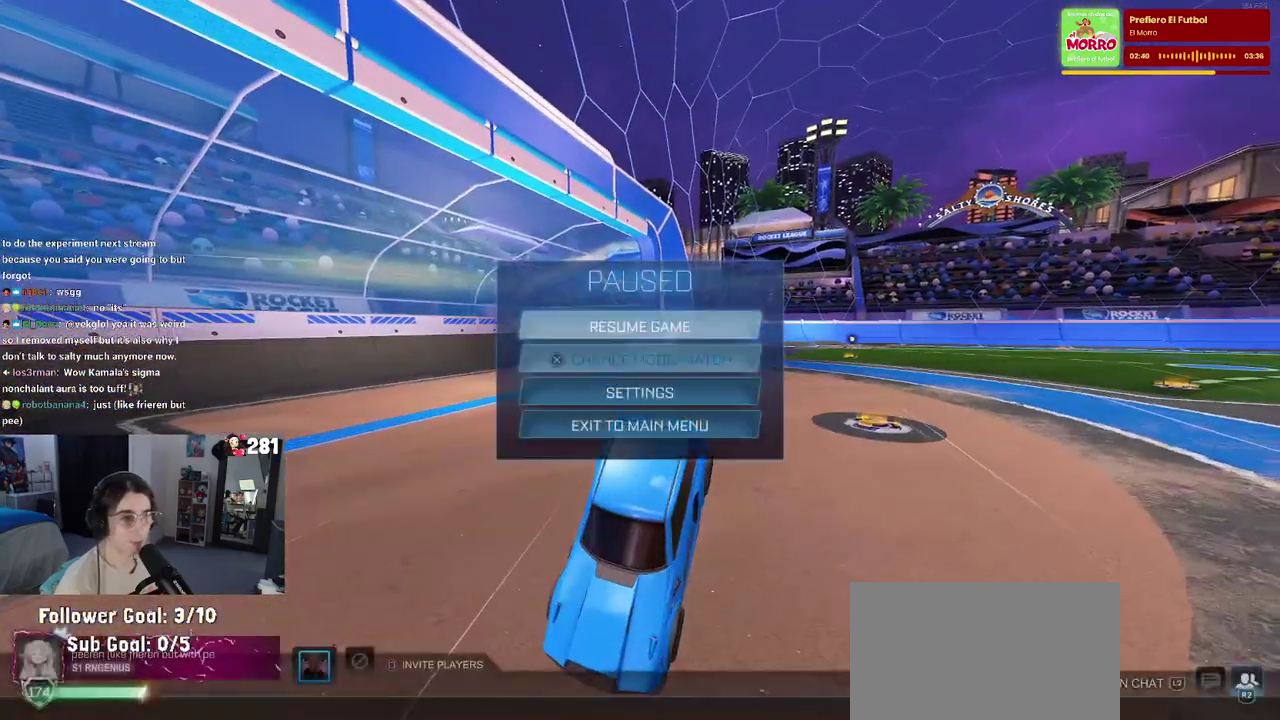
{"buttons": [], "left_stick": "center", "right_stick": "center", "events": [[100, "DPAD_DOWN", "up"], [167, "DPAD_DOWN", "down"], [250, "DPAD_DOWN", "up"], [267, "CROSS", "down"], [333, "CROSS", "up"]]}
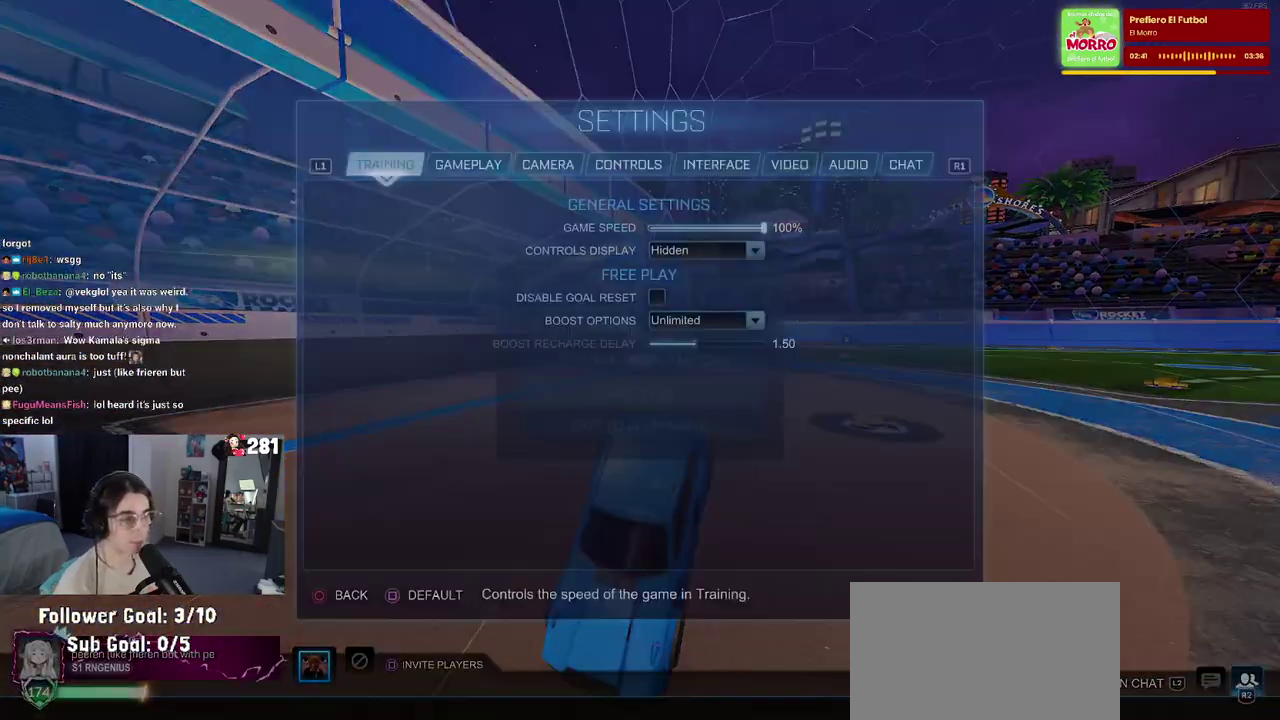
{"buttons": ["R1"], "left_stick": "center", "right_stick": "center", "events": [[167, "R1", "down"], [267, "R1", "up"], [467, "R1", "down"]]}
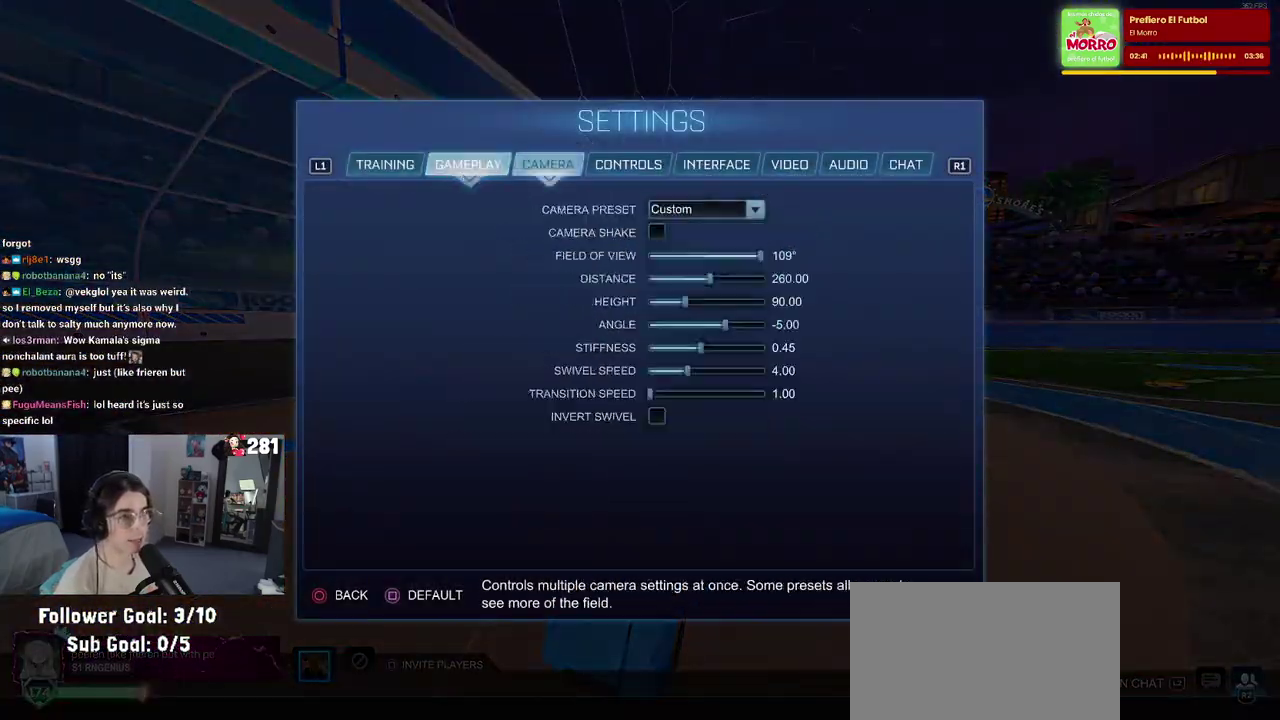
{"buttons": [], "left_stick": "center", "right_stick": "center", "events": [[67, "R1", "up"]]}